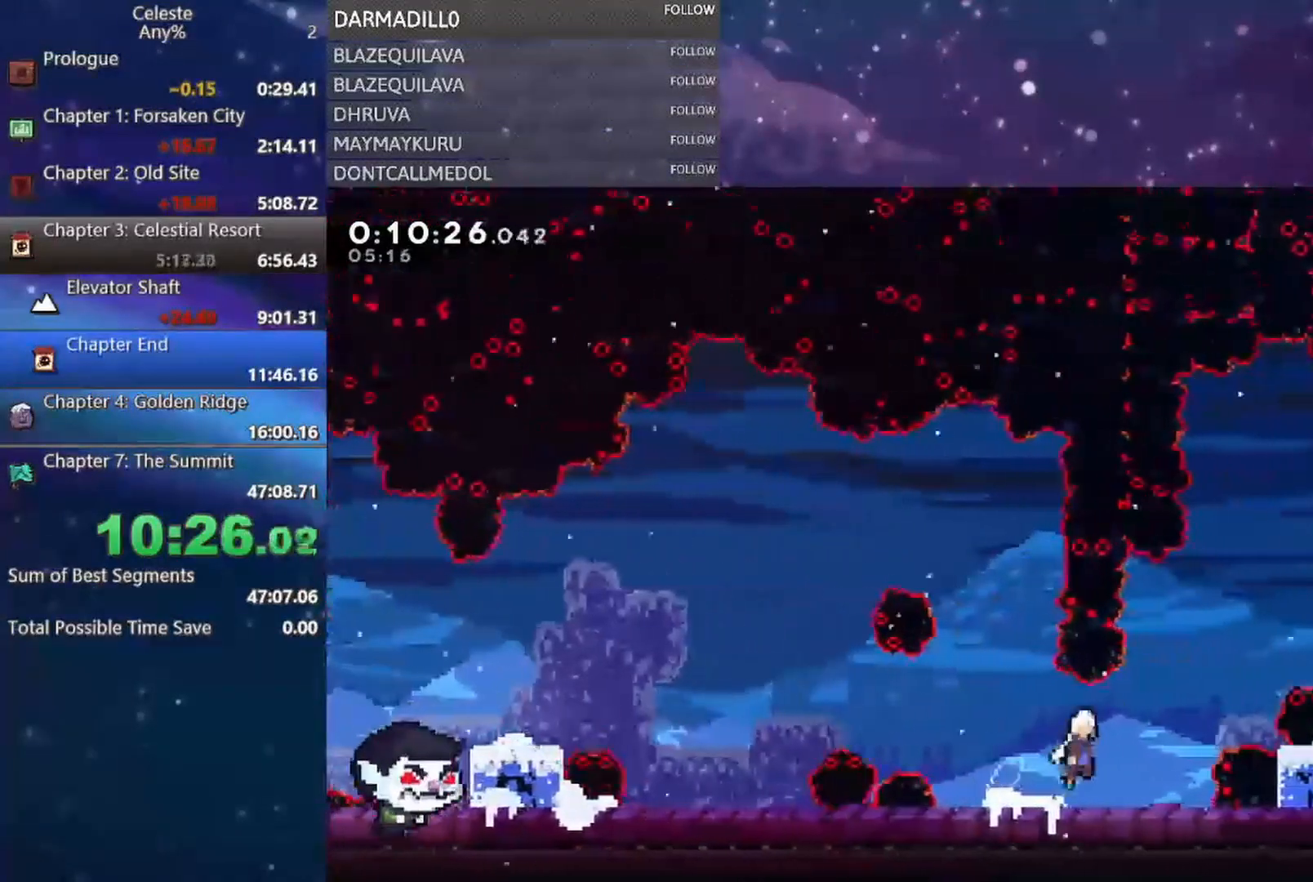
Gameplay with a controller (Xbox layout); each line is a JSON object with the inputs held at the frame after it. "events" lists button and stick changes between this image and that frame as [ms after this image, input, new state], when the widget could be followed in between. Not read: L3 R3 right_stick.
{"buttons": ["A", "DPAD_DOWN", "DPAD_RIGHT"], "left_stick": "center", "events": [[200, "A", "up"], [217, "DPAD_DOWN", "down"], [300, "B", "down"], [383, "B", "up"], [467, "A", "down"]]}
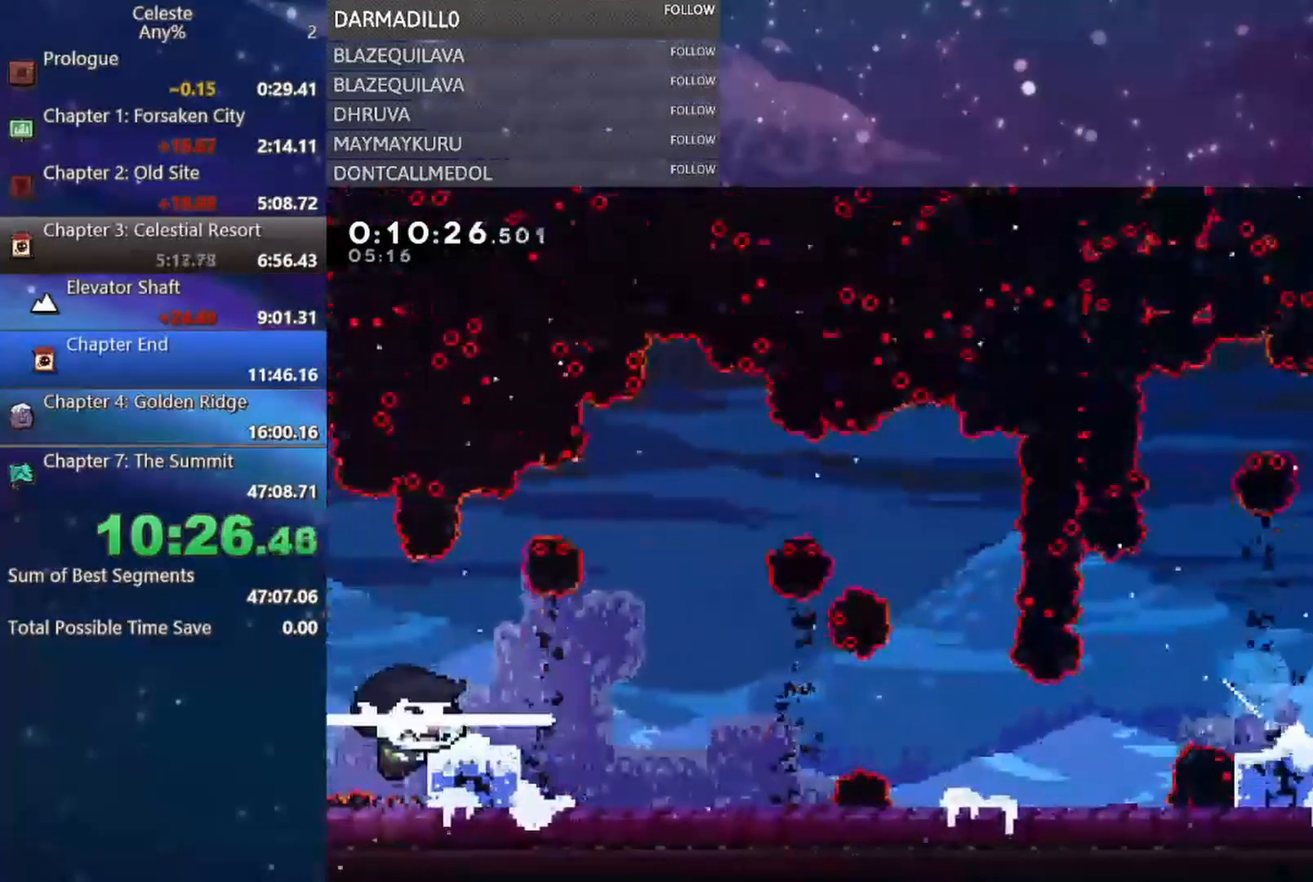
{"buttons": ["A", "DPAD_DOWN", "DPAD_RIGHT"], "left_stick": "center", "events": []}
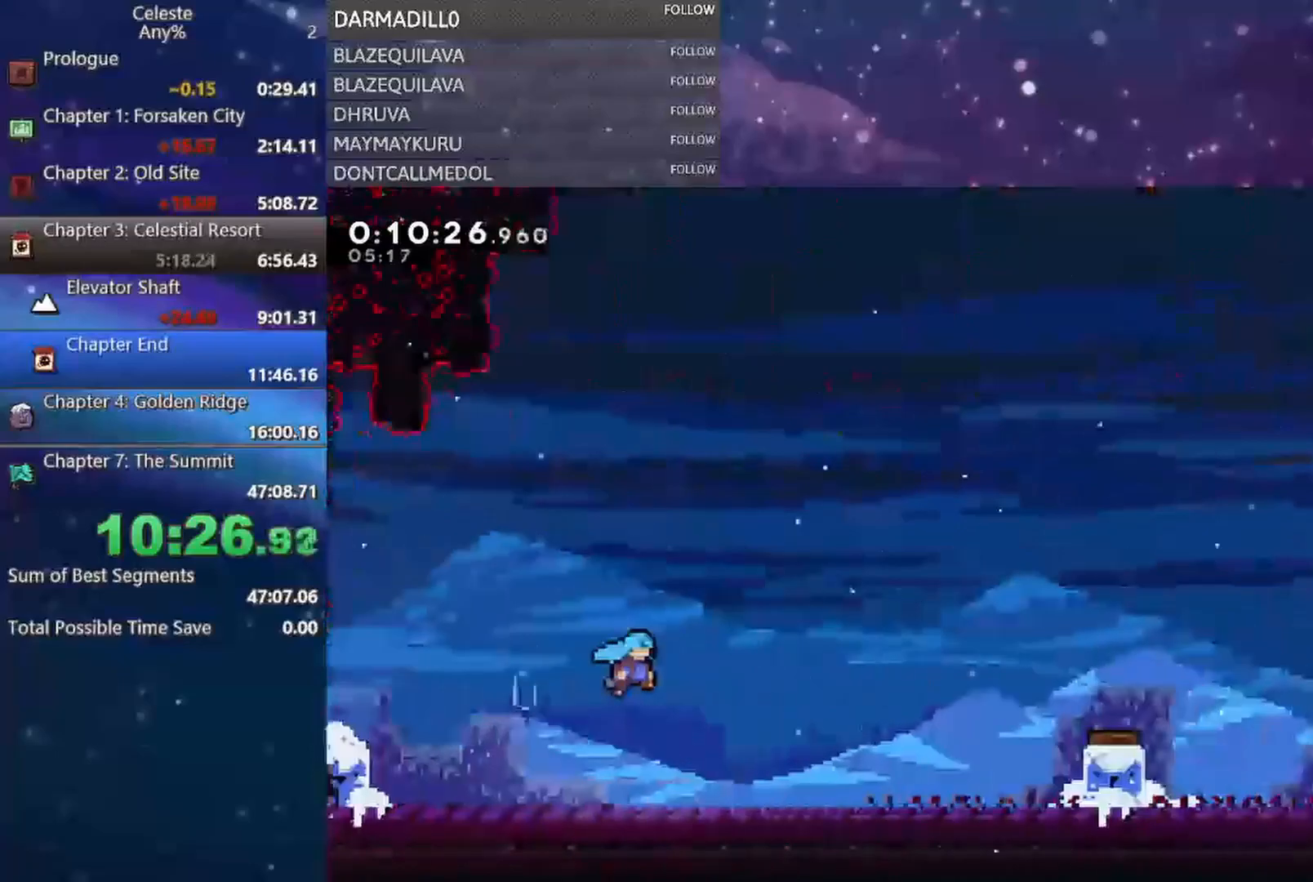
{"buttons": ["B", "DPAD_DOWN", "DPAD_RIGHT"], "left_stick": "center", "events": [[233, "A", "up"], [400, "B", "down"]]}
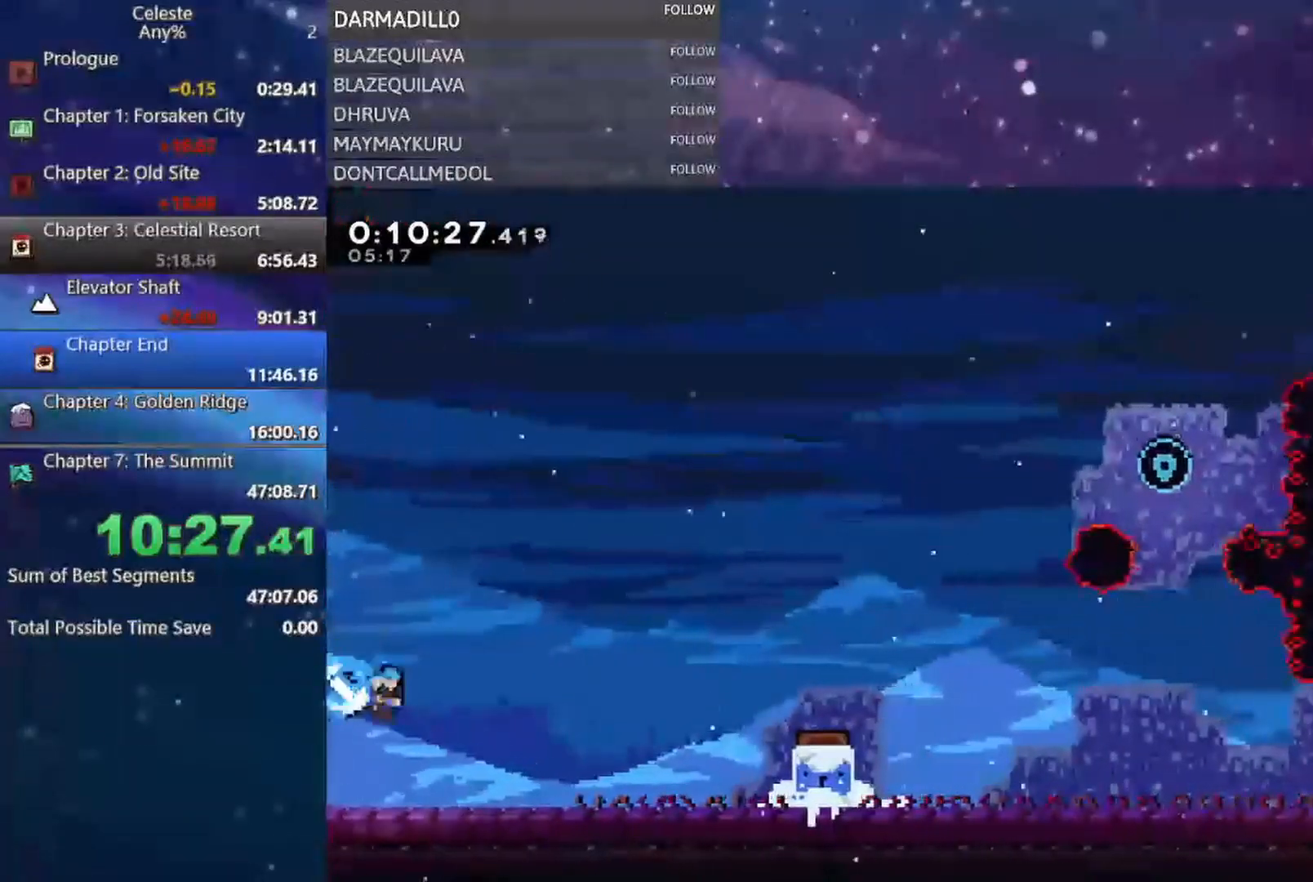
{"buttons": [], "left_stick": "center", "events": [[17, "B", "up"], [117, "A", "down"], [183, "DPAD_DOWN", "up"], [217, "DPAD_RIGHT", "up"], [300, "A", "up"]]}
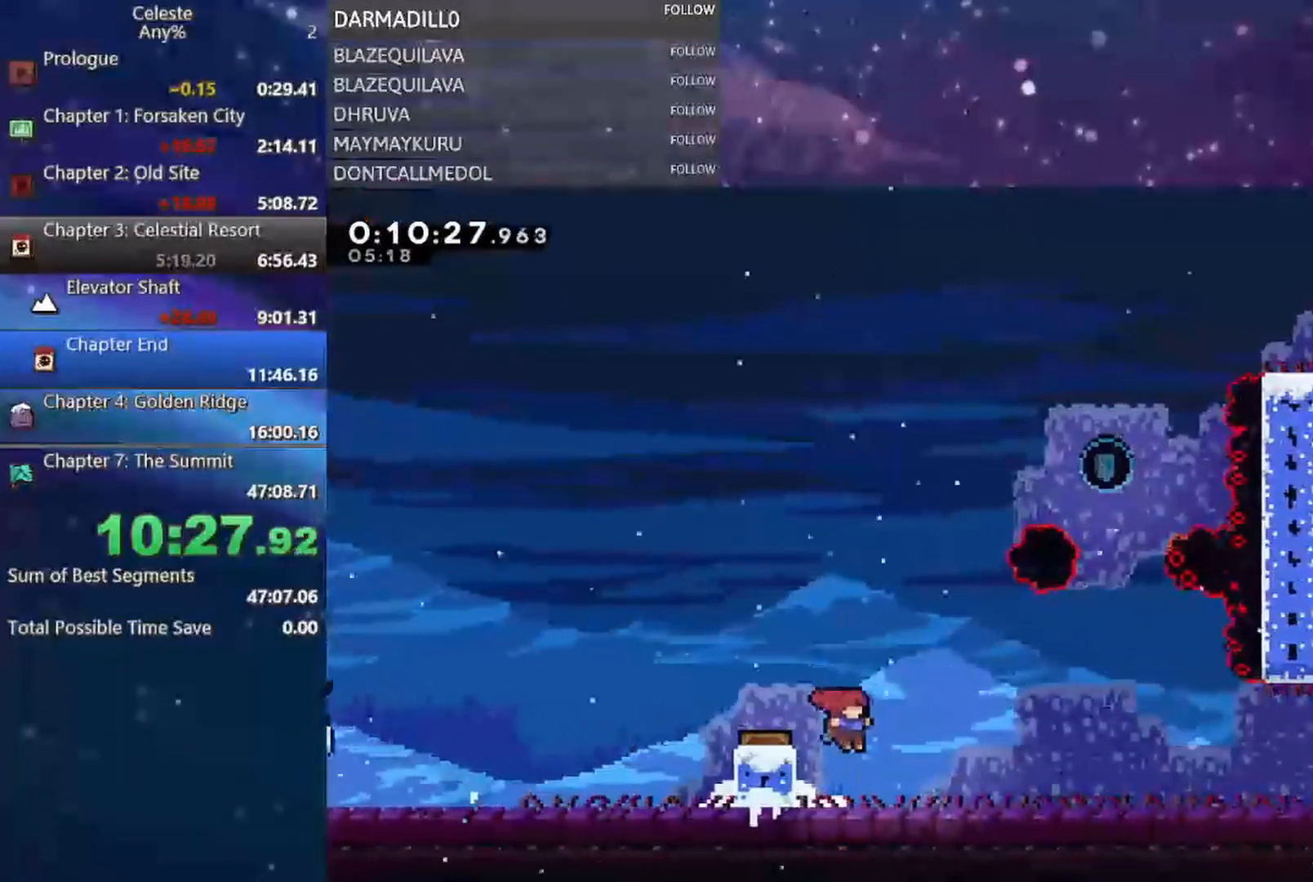
{"buttons": ["A", "DPAD_LEFT"], "left_stick": "center", "events": [[267, "A", "down"], [300, "DPAD_LEFT", "down"]]}
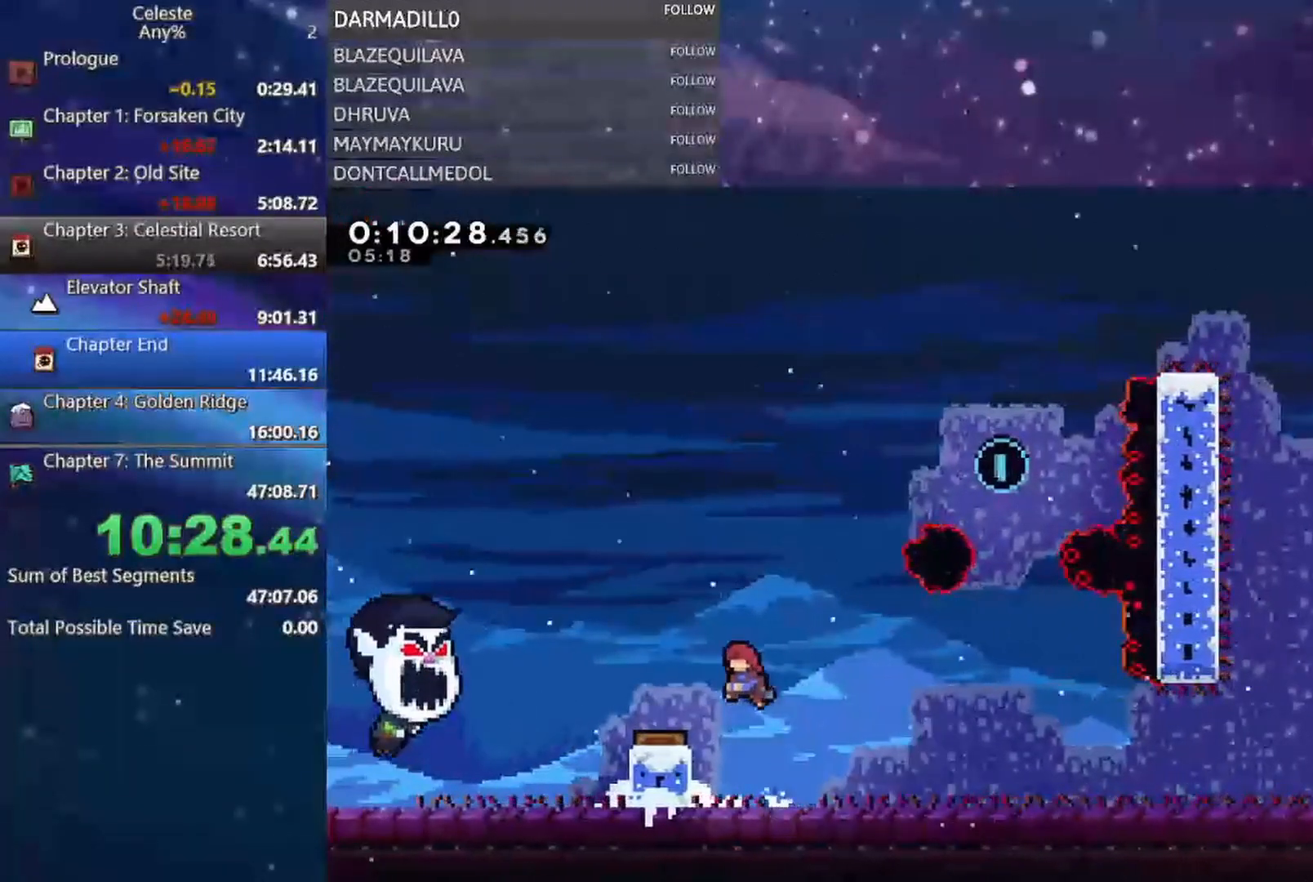
{"buttons": ["DPAD_UP", "DPAD_RIGHT"], "left_stick": "center", "events": [[100, "A", "up"], [150, "DPAD_LEFT", "up"], [250, "DPAD_RIGHT", "down"], [283, "DPAD_UP", "down"]]}
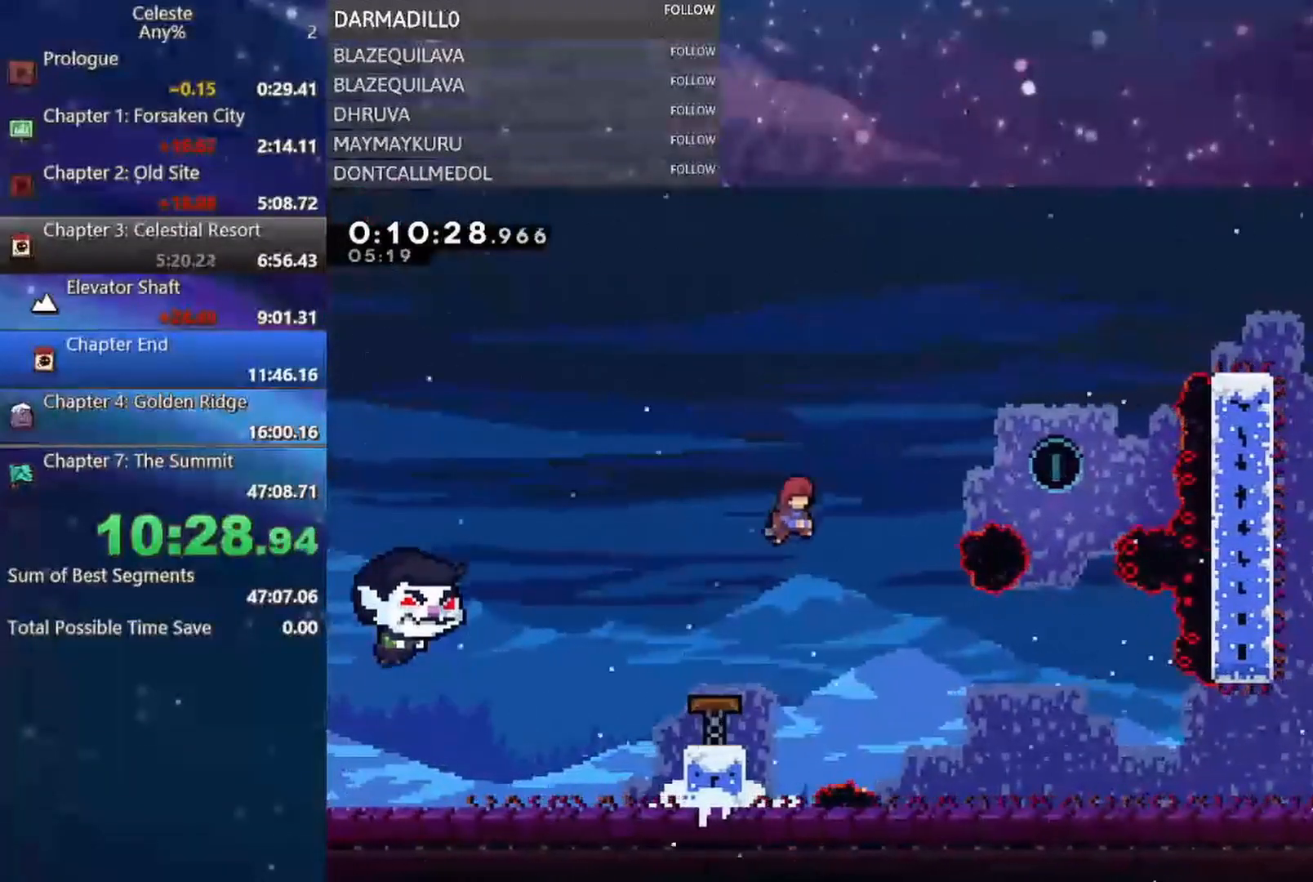
{"buttons": ["DPAD_RIGHT"], "left_stick": "center", "events": [[133, "B", "down"], [283, "B", "up"], [433, "DPAD_UP", "up"]]}
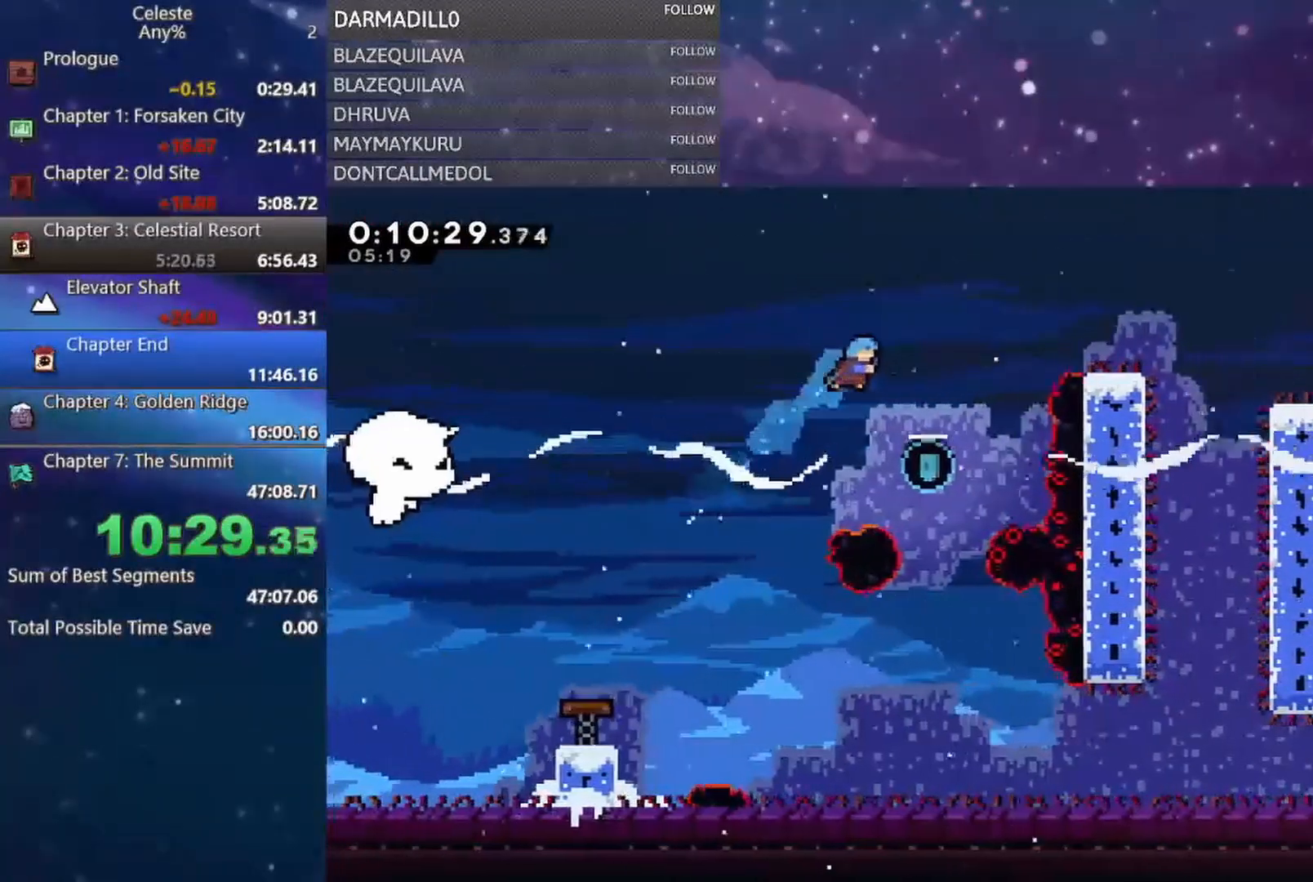
{"buttons": ["DPAD_DOWN"], "left_stick": "center", "events": [[117, "DPAD_DOWN", "down"], [183, "DPAD_RIGHT", "up"]]}
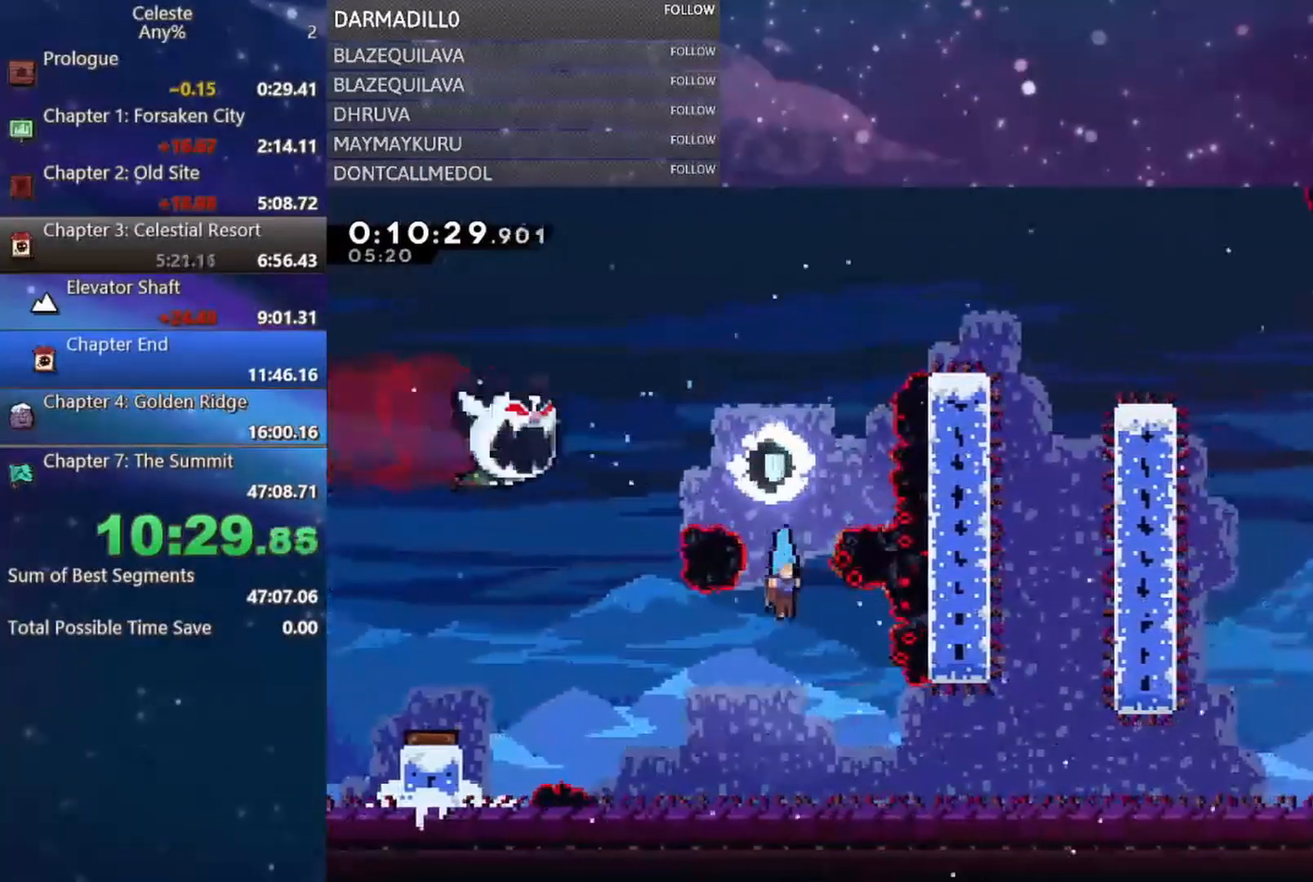
{"buttons": ["DPAD_DOWN", "DPAD_RIGHT"], "left_stick": "center", "events": [[233, "DPAD_RIGHT", "down"], [300, "B", "down"], [333, "A", "down"], [433, "A", "up"], [433, "B", "up"]]}
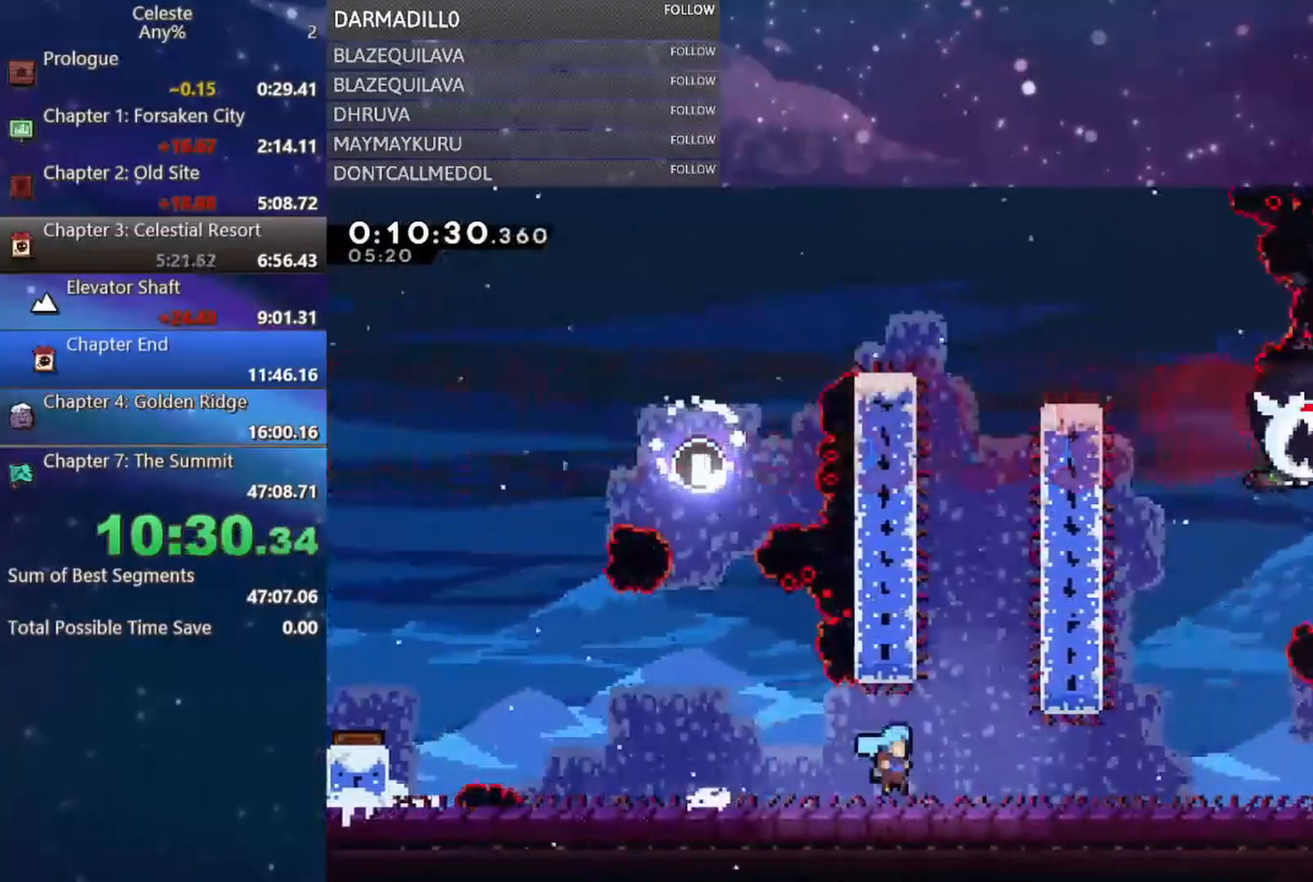
{"buttons": ["A", "DPAD_RIGHT"], "left_stick": "center", "events": [[117, "B", "down"], [150, "A", "down"], [233, "A", "up"], [233, "B", "up"], [367, "DPAD_DOWN", "up"], [450, "A", "down"]]}
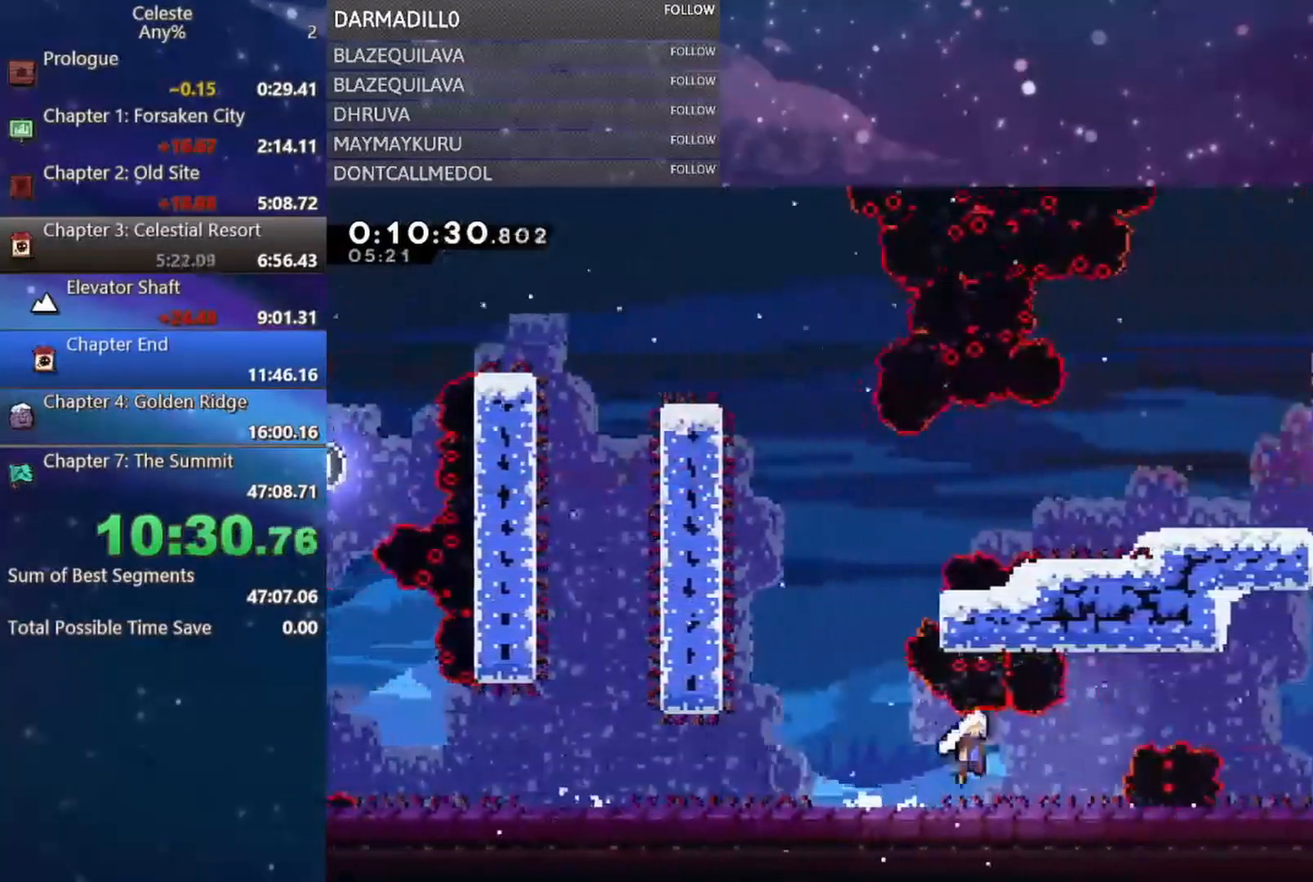
{"buttons": [], "left_stick": "center", "events": [[150, "A", "up"], [217, "B", "down"], [317, "B", "up"], [400, "DPAD_RIGHT", "up"]]}
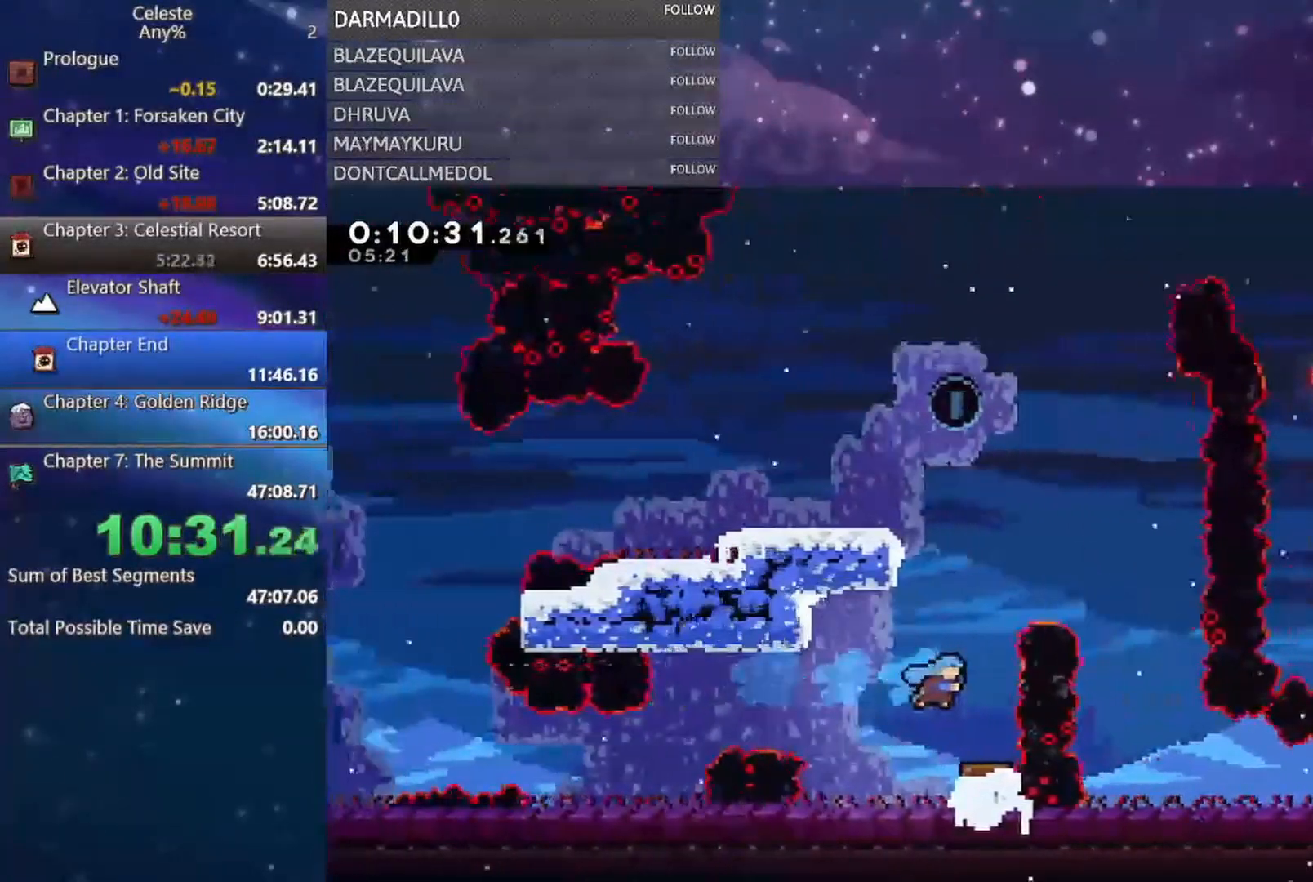
{"buttons": ["DPAD_UP"], "left_stick": "center"}
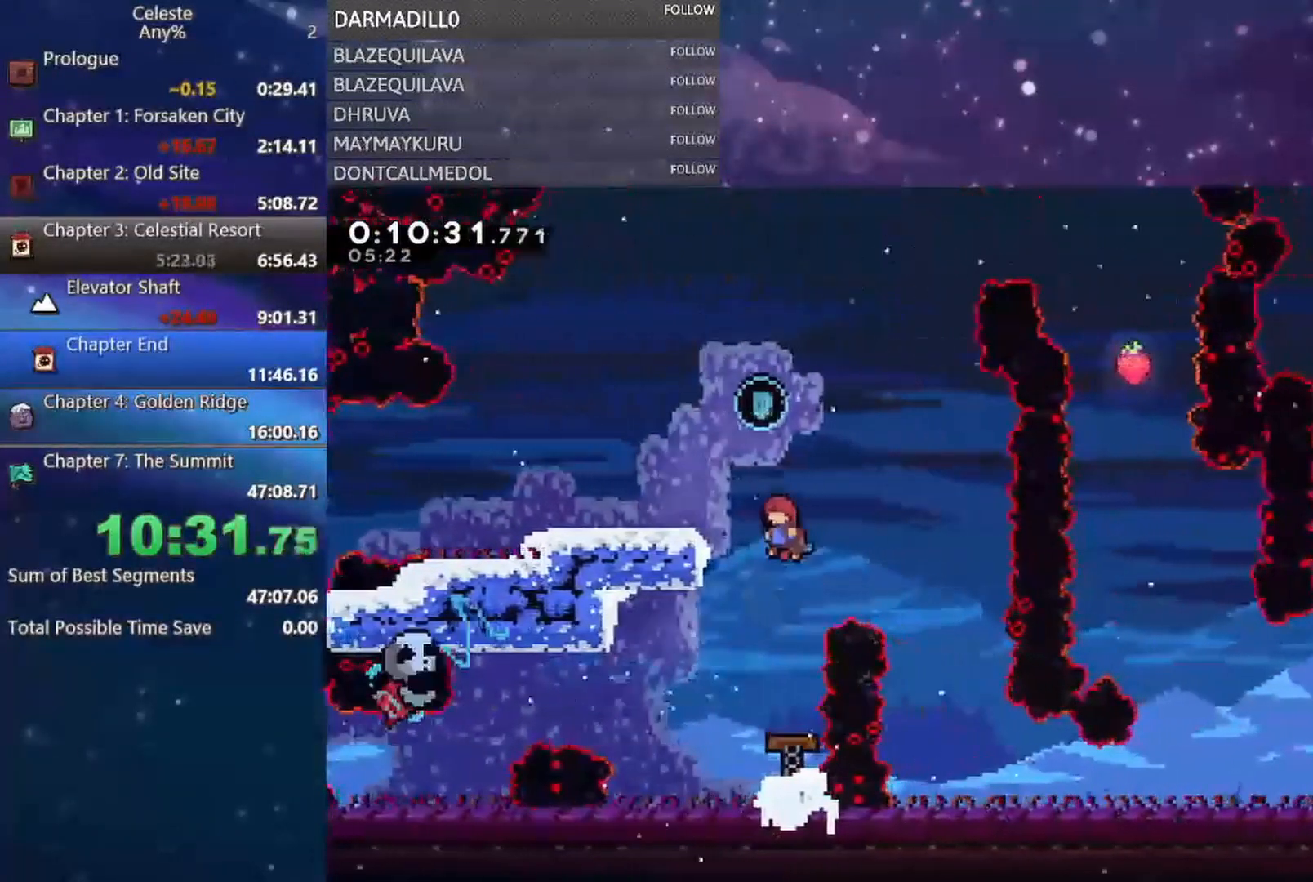
{"buttons": ["DPAD_RIGHT"], "left_stick": "center", "events": [[33, "B", "down"], [150, "B", "up"], [217, "DPAD_RIGHT", "down"], [267, "DPAD_UP", "up"]]}
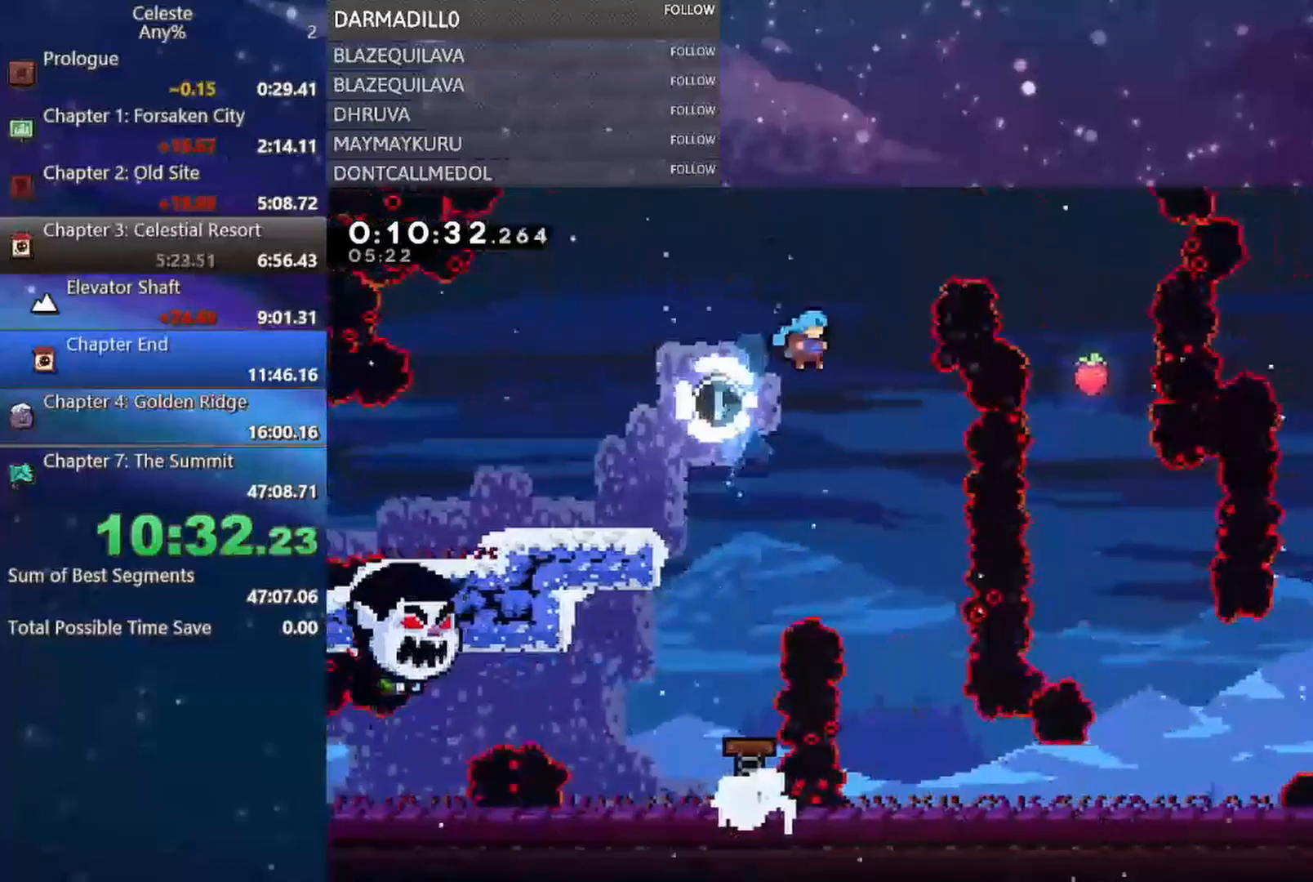
{"buttons": ["DPAD_DOWN"], "left_stick": "center", "events": [[117, "DPAD_DOWN", "down"], [217, "DPAD_RIGHT", "up"]]}
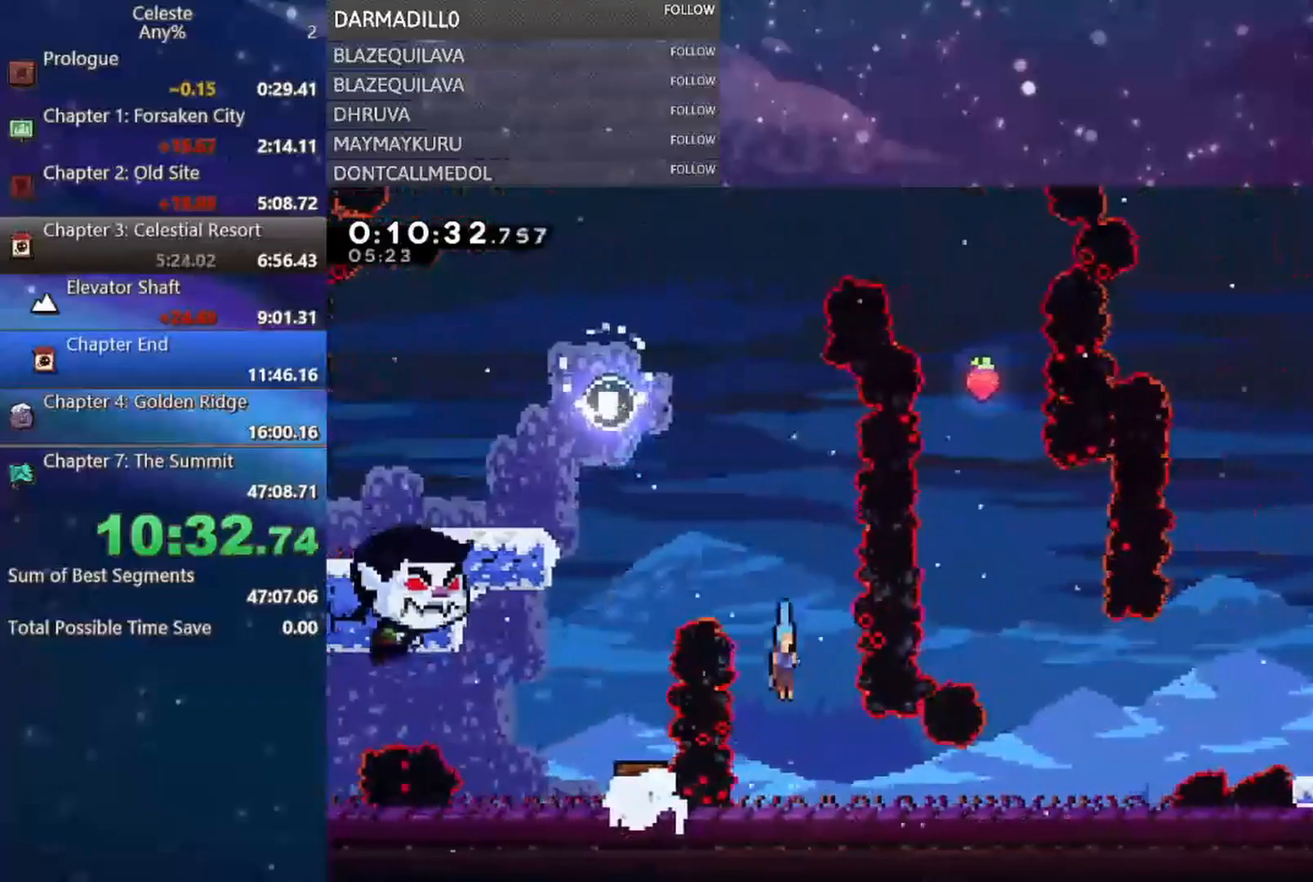
{"buttons": ["A", "DPAD_DOWN", "DPAD_RIGHT"], "left_stick": "center", "events": [[83, "DPAD_RIGHT", "down"], [200, "B", "down"], [233, "A", "down"], [300, "A", "up"], [300, "B", "up"], [483, "A", "down"]]}
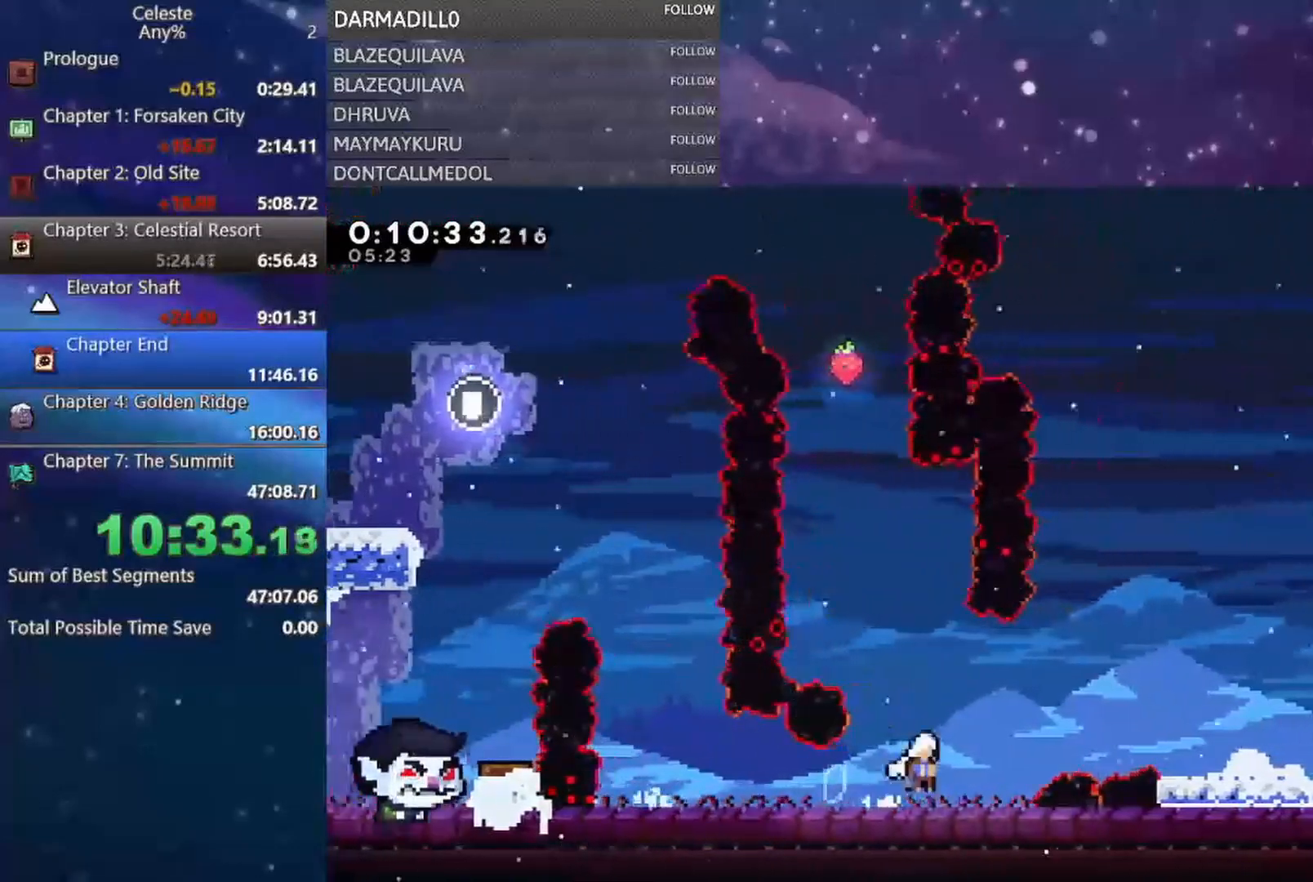
{"buttons": ["DPAD_RIGHT"], "left_stick": "center", "events": [[67, "DPAD_DOWN", "up"], [133, "A", "up"], [367, "A", "down"], [500, "A", "up"]]}
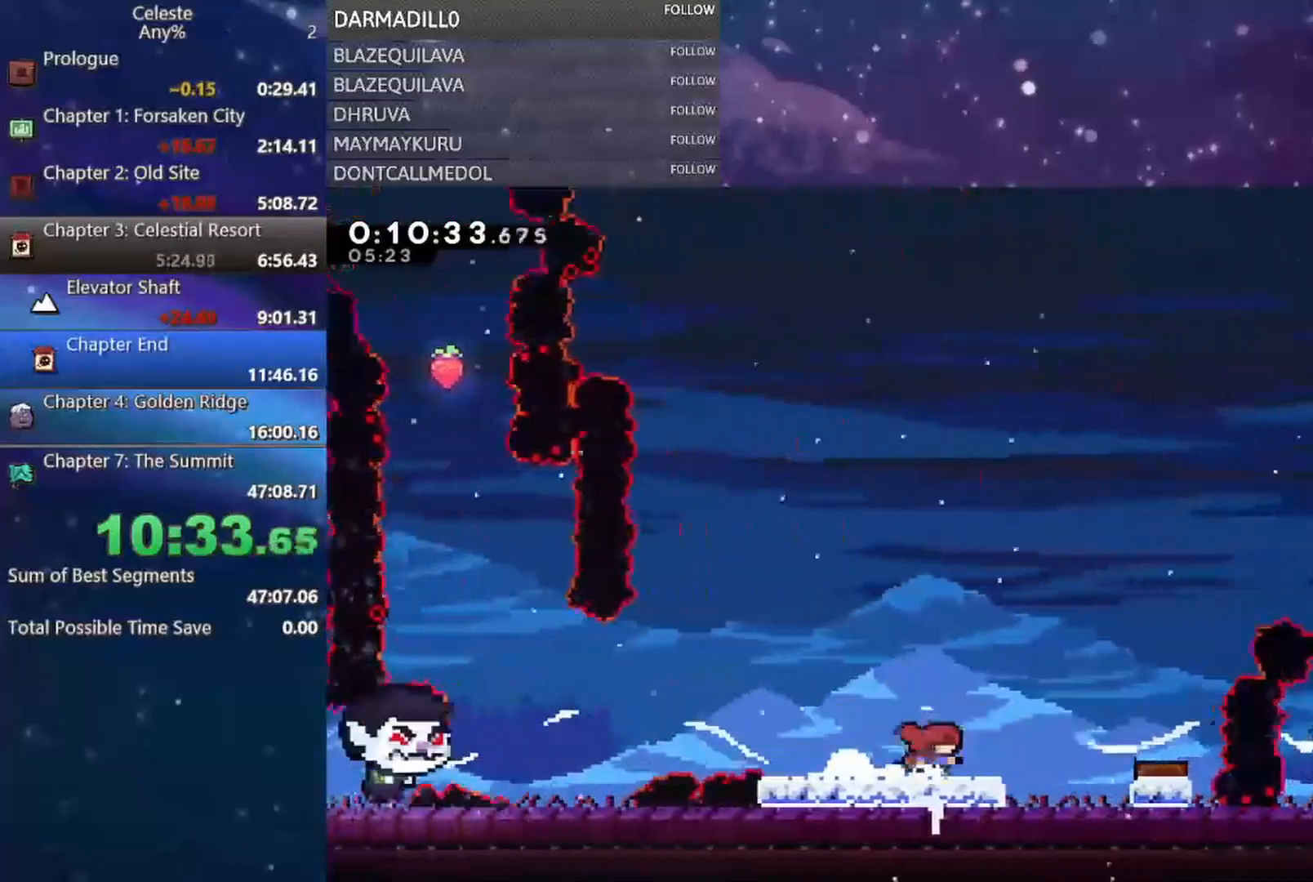
{"buttons": ["A"], "left_stick": "center", "events": [[200, "DPAD_RIGHT", "up"], [383, "A", "down"]]}
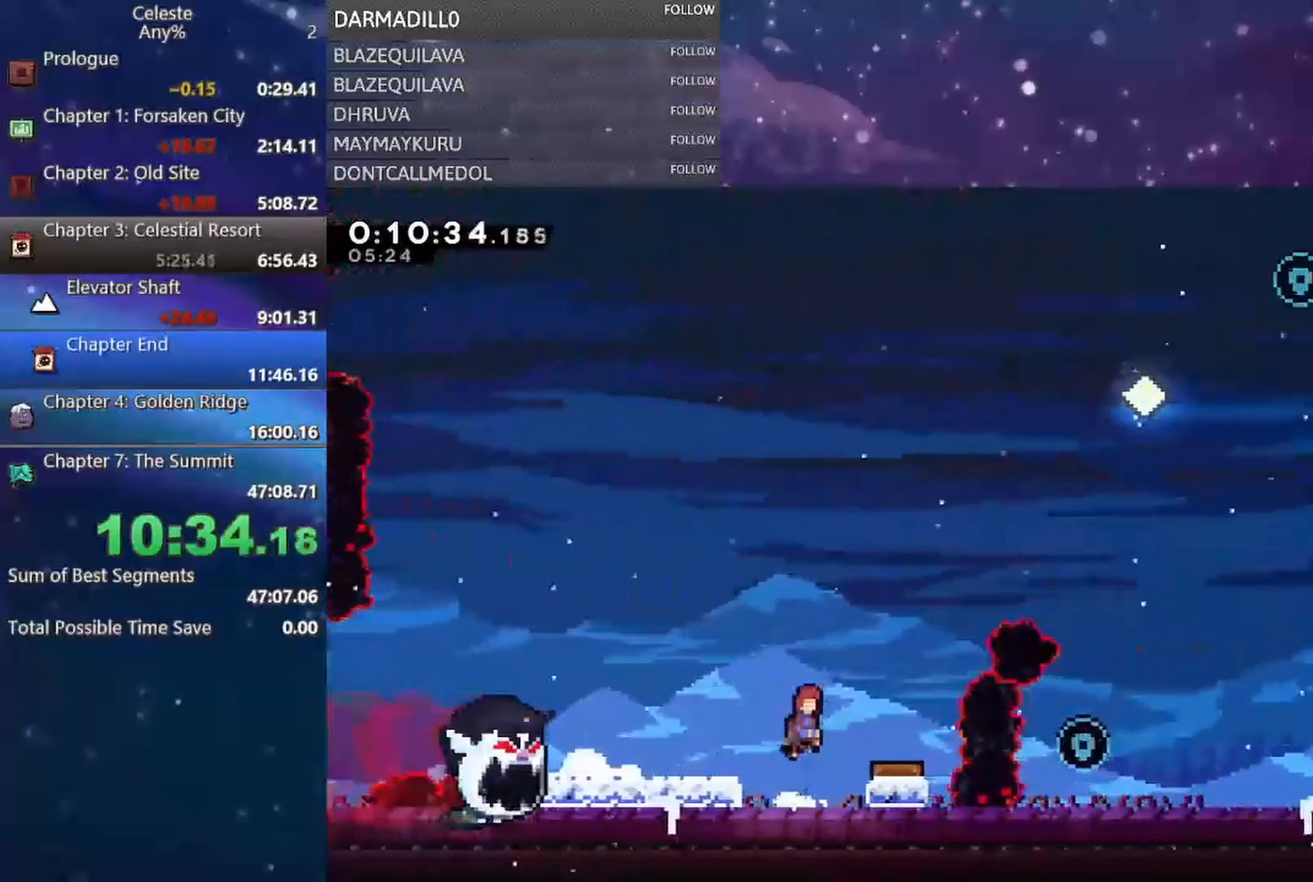
{"buttons": ["DPAD_RIGHT"], "left_stick": "center", "events": [[250, "A", "up"], [250, "DPAD_RIGHT", "down"]]}
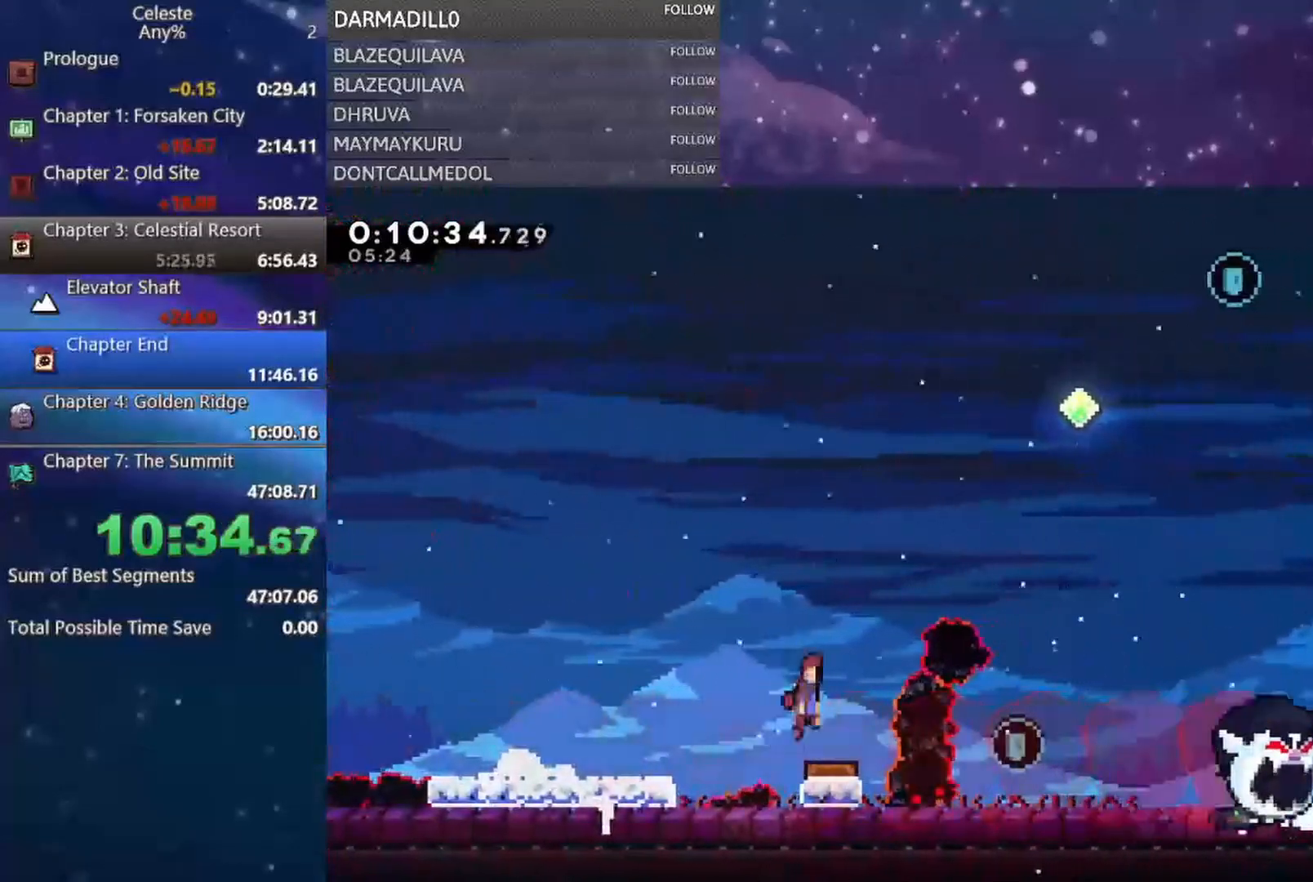
{"buttons": ["DPAD_UP", "DPAD_RIGHT"], "left_stick": "center", "events": [[67, "DPAD_RIGHT", "up"], [233, "DPAD_RIGHT", "down"], [233, "DPAD_UP", "down"]]}
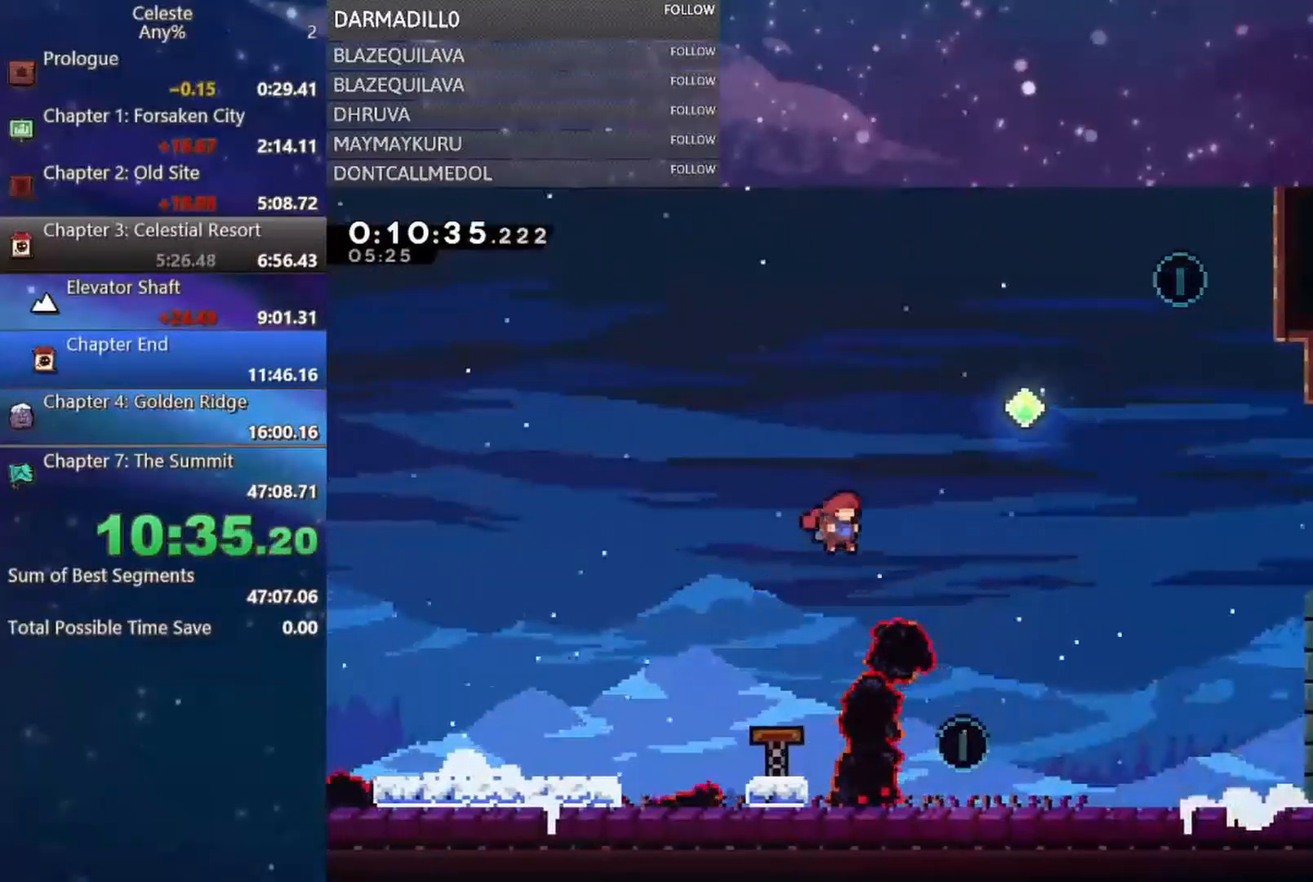
{"buttons": ["B", "DPAD_UP", "DPAD_RIGHT"], "left_stick": "center", "events": [[17, "B", "down"], [267, "B", "up"], [383, "B", "down"]]}
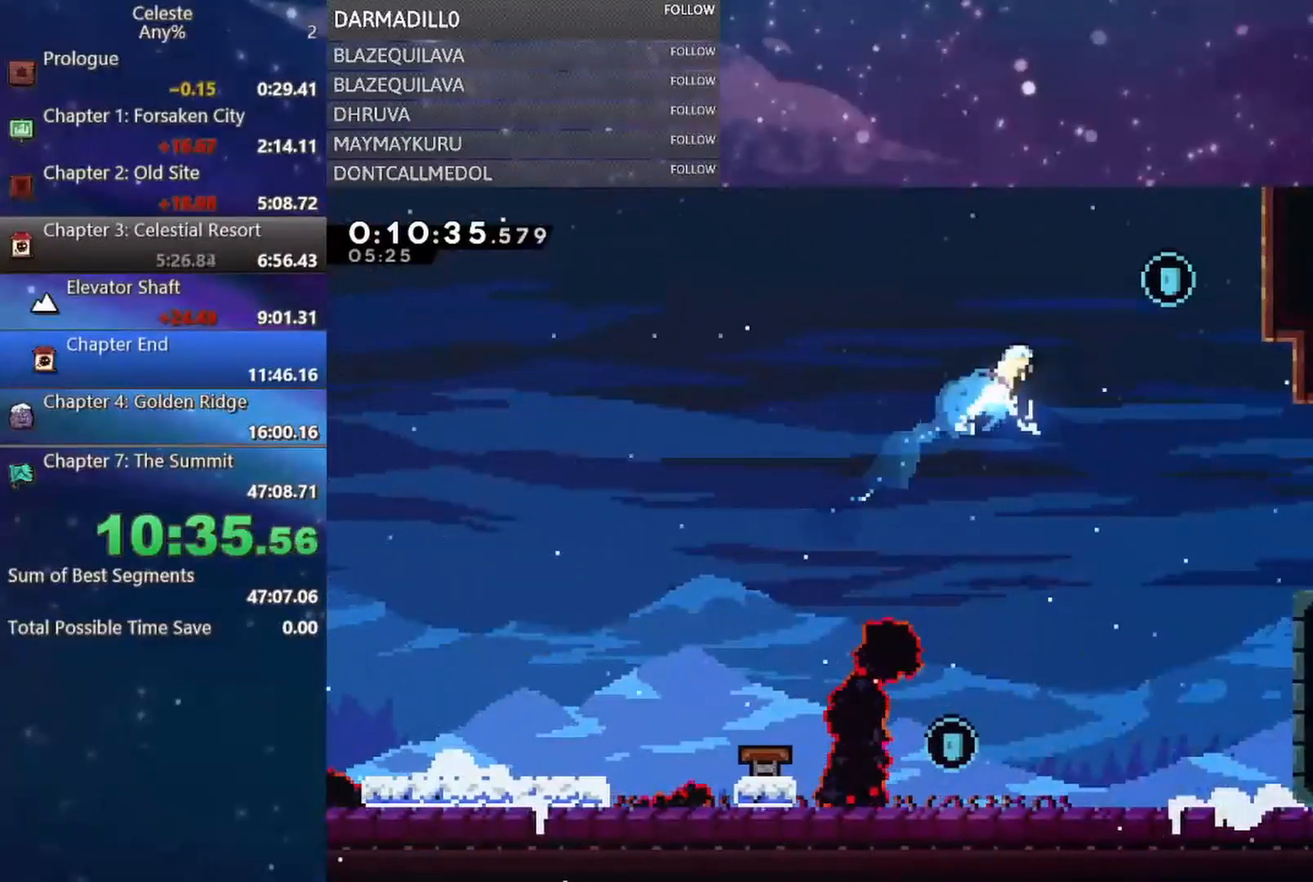
{"buttons": ["DPAD_DOWN"], "left_stick": "center", "events": [[67, "B", "up"], [150, "DPAD_UP", "up"], [183, "DPAD_DOWN", "down"], [233, "DPAD_RIGHT", "up"]]}
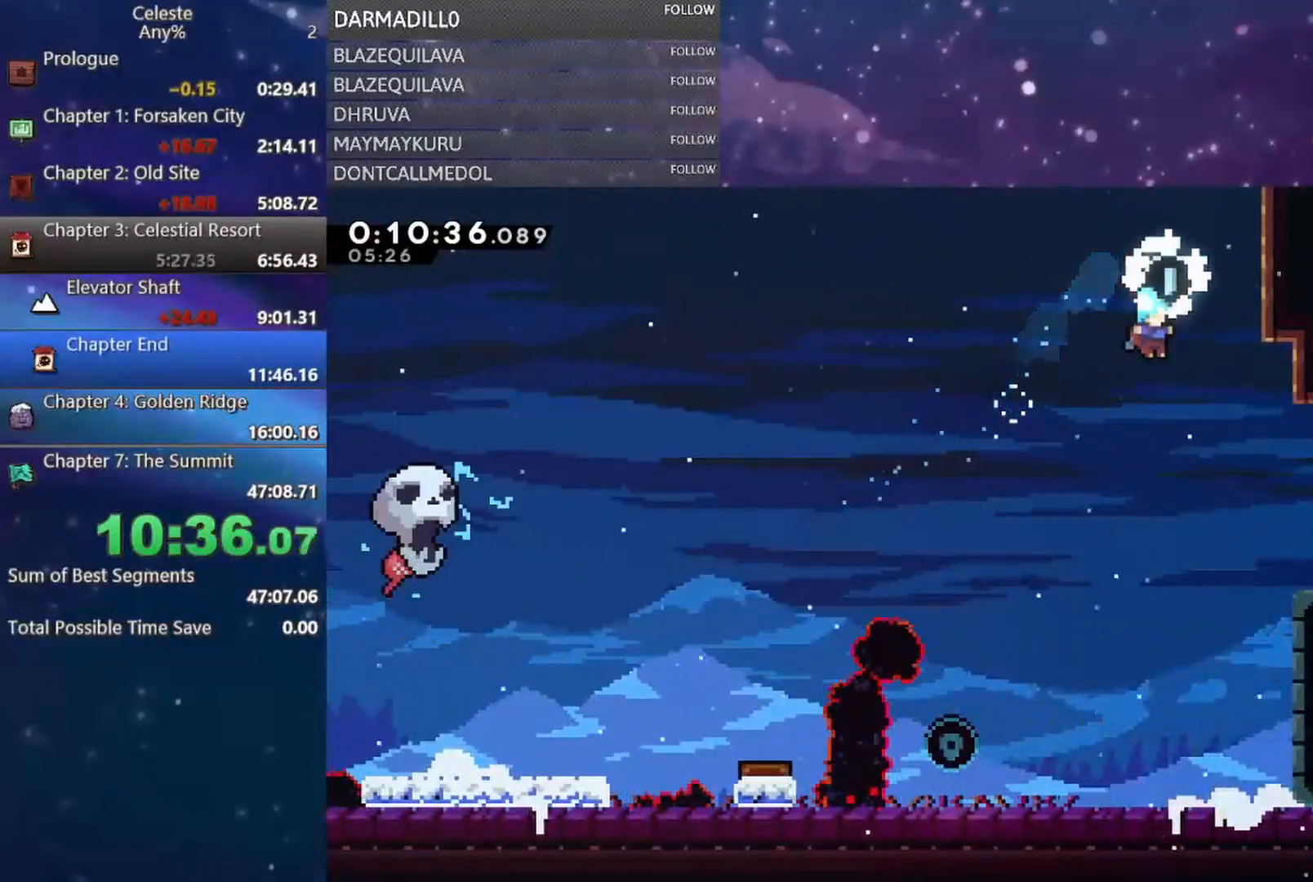
{"buttons": ["DPAD_LEFT"], "left_stick": "center", "events": [[50, "DPAD_LEFT", "down"], [117, "DPAD_DOWN", "up"], [217, "DPAD_DOWN", "down"], [250, "DPAD_DOWN", "up"]]}
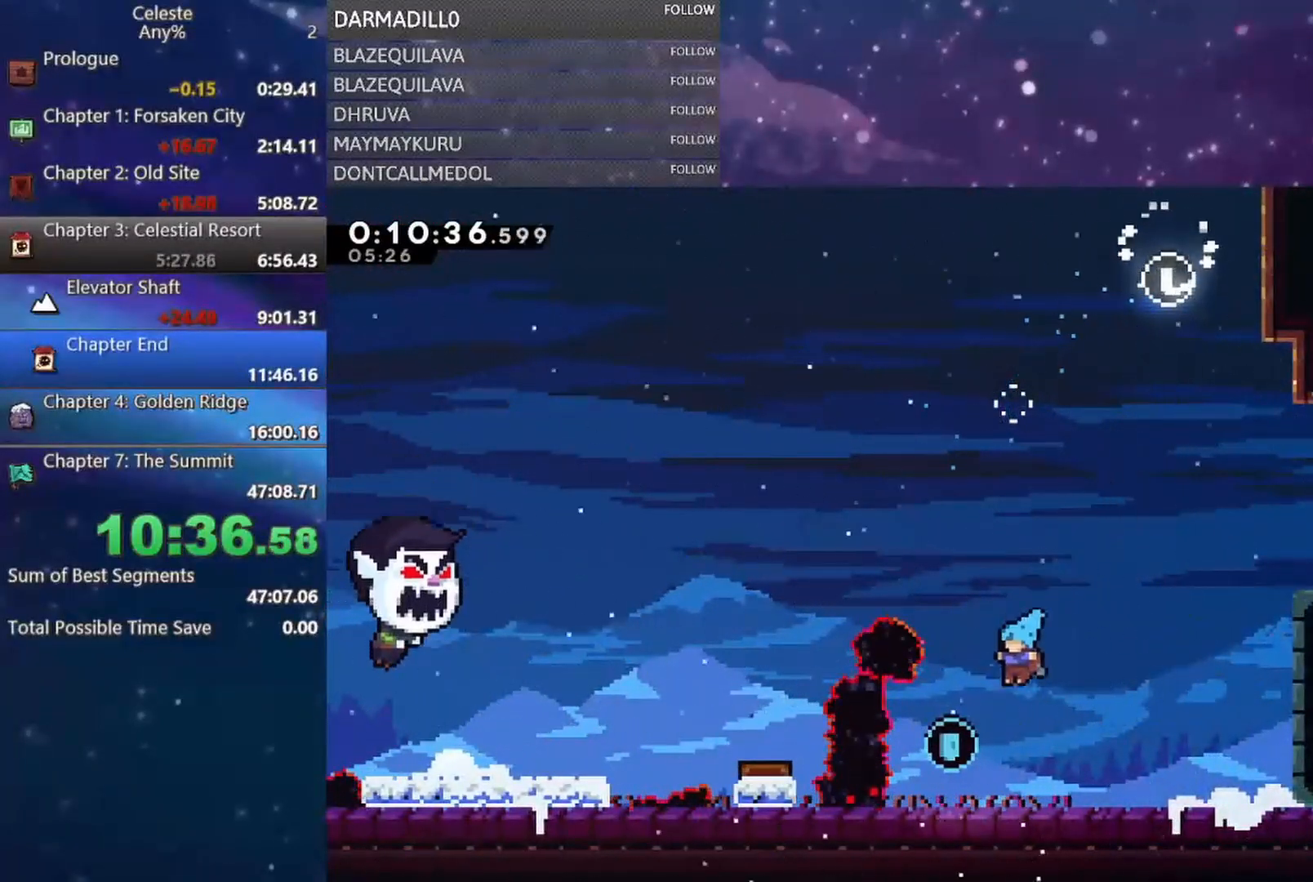
{"buttons": ["DPAD_RIGHT"], "left_stick": "center", "events": [[83, "DPAD_LEFT", "up"], [233, "B", "down"], [233, "DPAD_DOWN", "down"], [233, "DPAD_RIGHT", "down"], [267, "A", "down"], [367, "A", "up"], [400, "B", "up"], [500, "DPAD_DOWN", "up"]]}
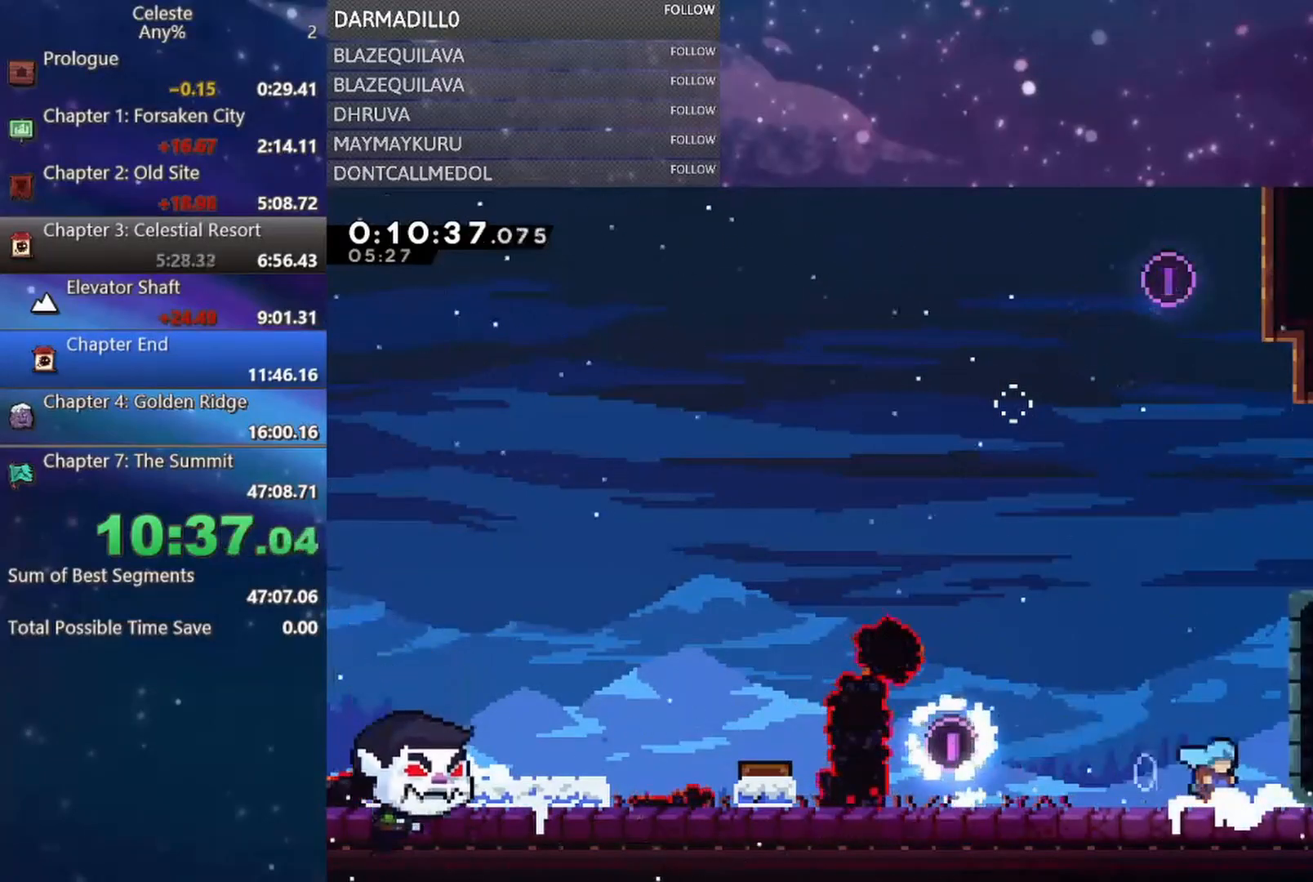
{"buttons": ["DPAD_DOWN", "DPAD_RIGHT"], "left_stick": "center", "events": [[17, "DPAD_RIGHT", "up"], [150, "DPAD_DOWN", "down"], [150, "DPAD_RIGHT", "down"]]}
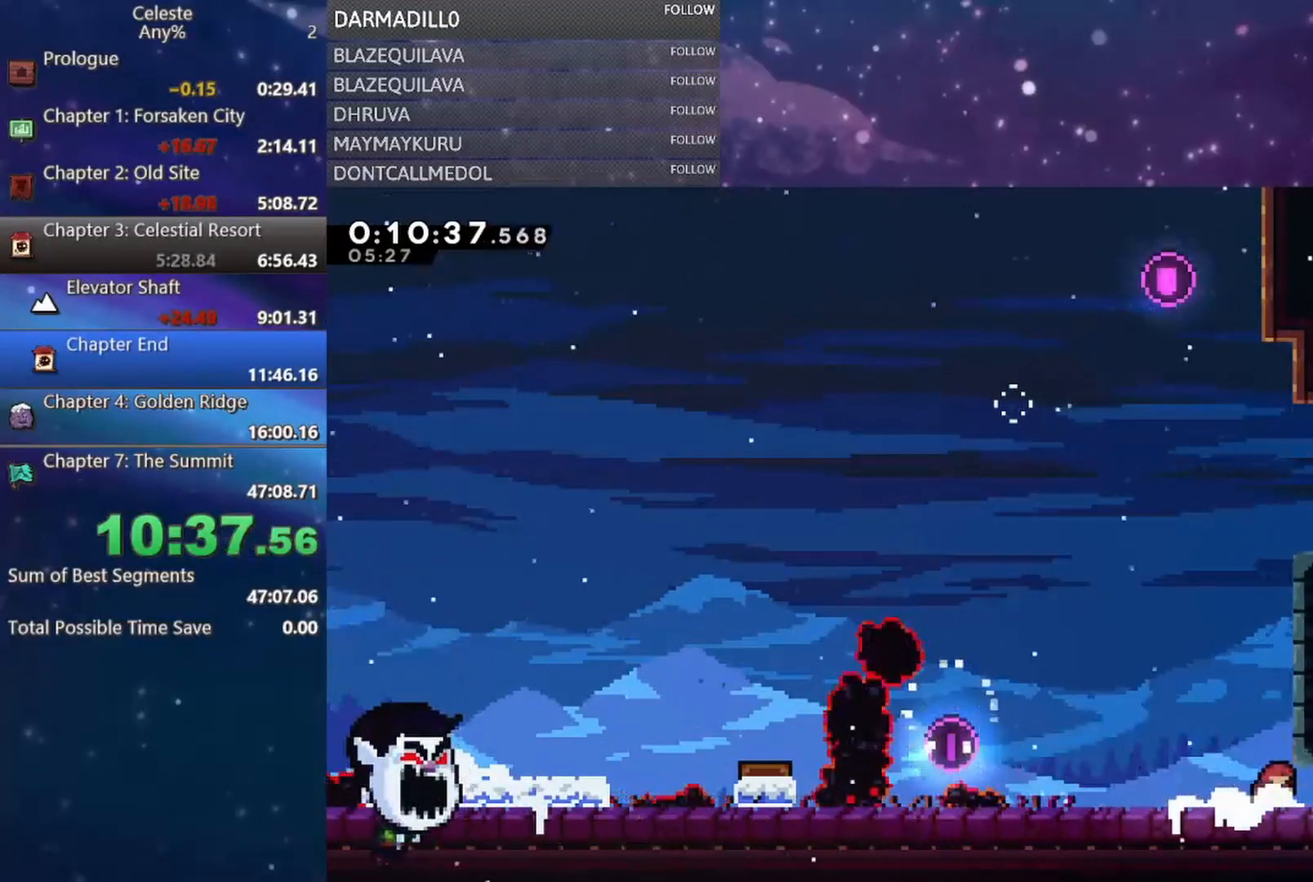
{"buttons": [], "left_stick": "center", "events": [[67, "B", "down"], [150, "B", "up"], [183, "A", "down"], [267, "A", "up"], [333, "DPAD_DOWN", "up"], [367, "DPAD_RIGHT", "up"]]}
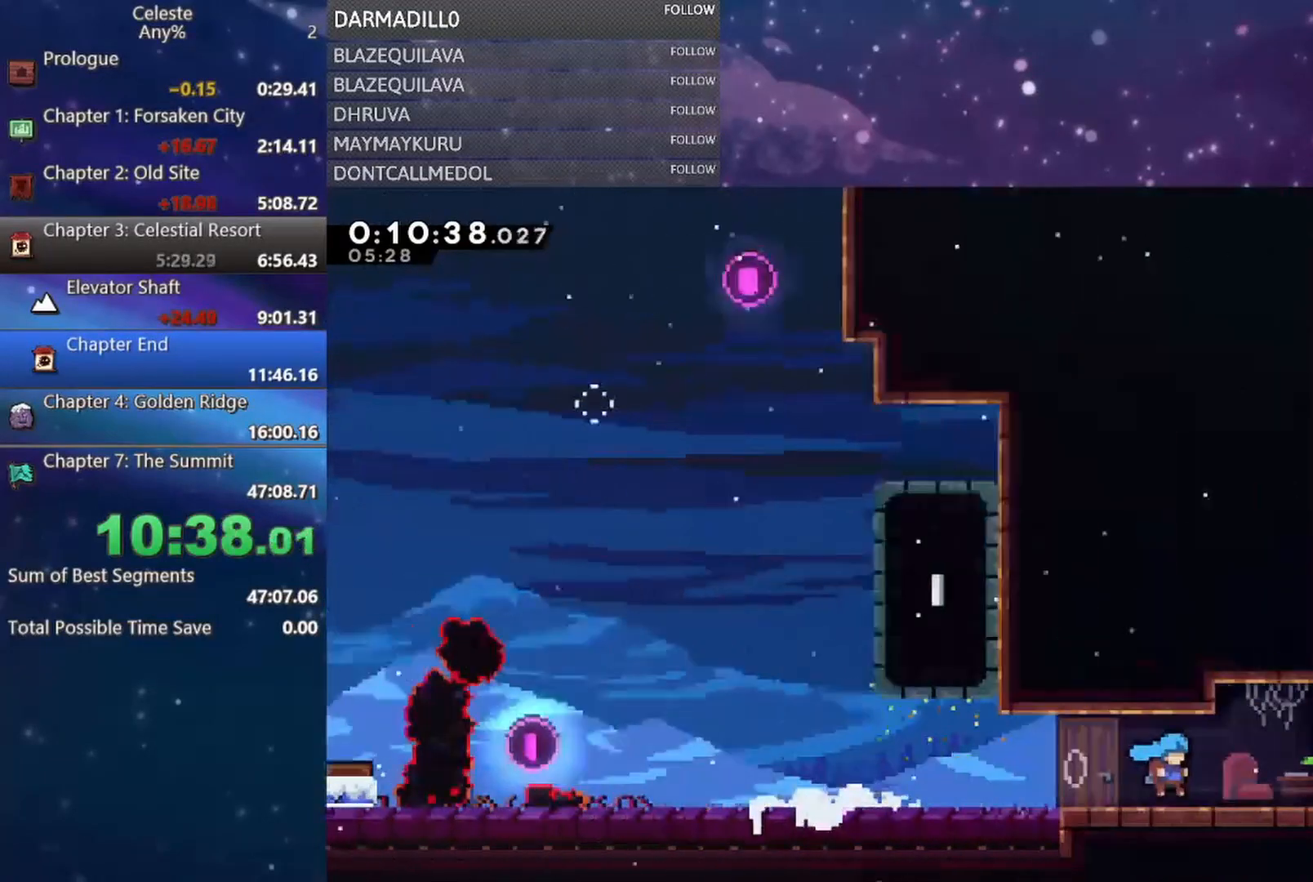
{"buttons": [], "left_stick": "center", "events": []}
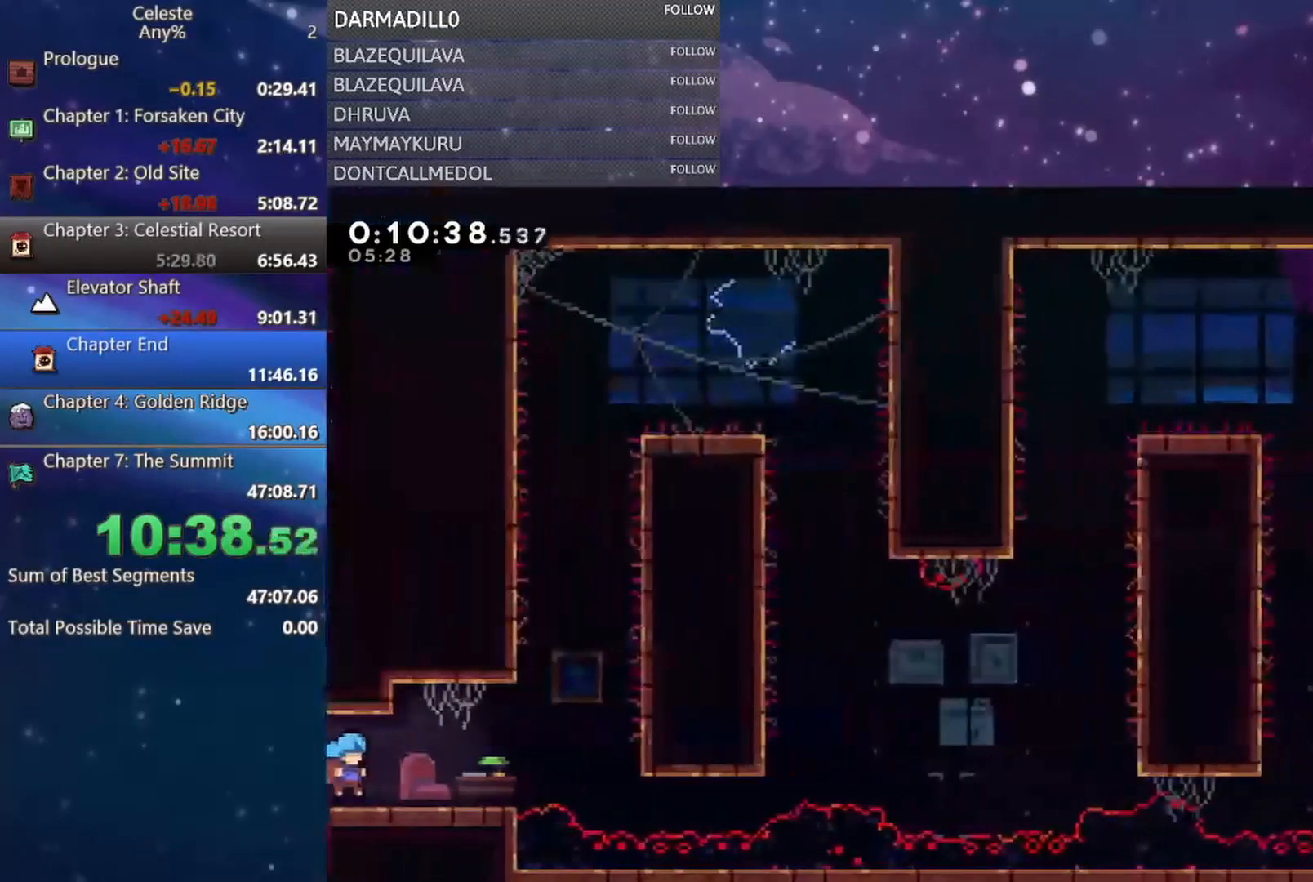
{"buttons": ["DPAD_UP"], "left_stick": "center", "events": [[100, "DPAD_RIGHT", "down"], [150, "A", "down"], [250, "DPAD_UP", "down"], [317, "DPAD_RIGHT", "up"], [333, "A", "up"], [350, "B", "down"], [483, "B", "up"]]}
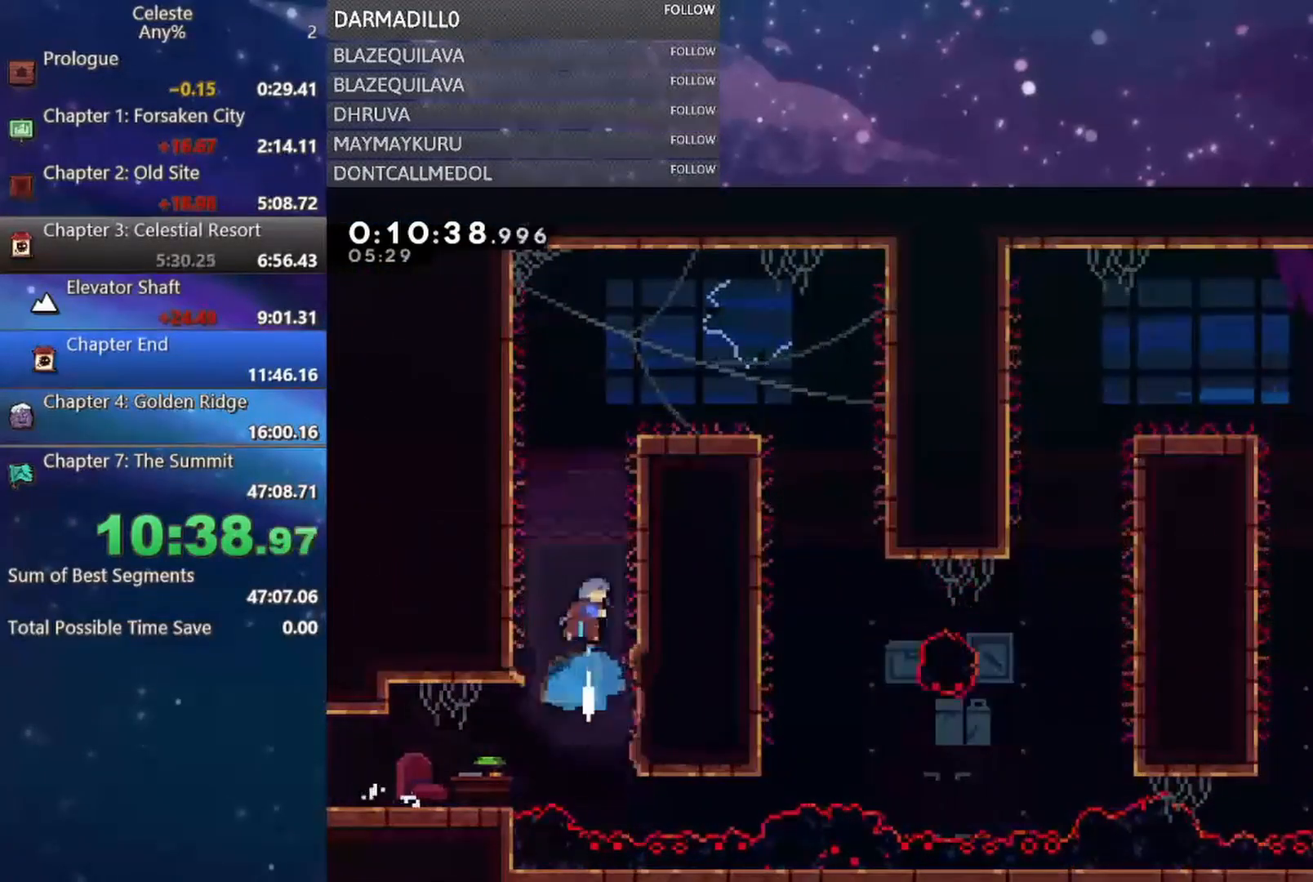
{"buttons": ["A", "R1", "DPAD_UP", "DPAD_RIGHT"], "left_stick": "center", "events": [[50, "DPAD_RIGHT", "down"], [67, "A", "down"], [217, "R1", "down"], [300, "A", "up"], [350, "A", "down"], [483, "A", "up"], [500, "A", "down"]]}
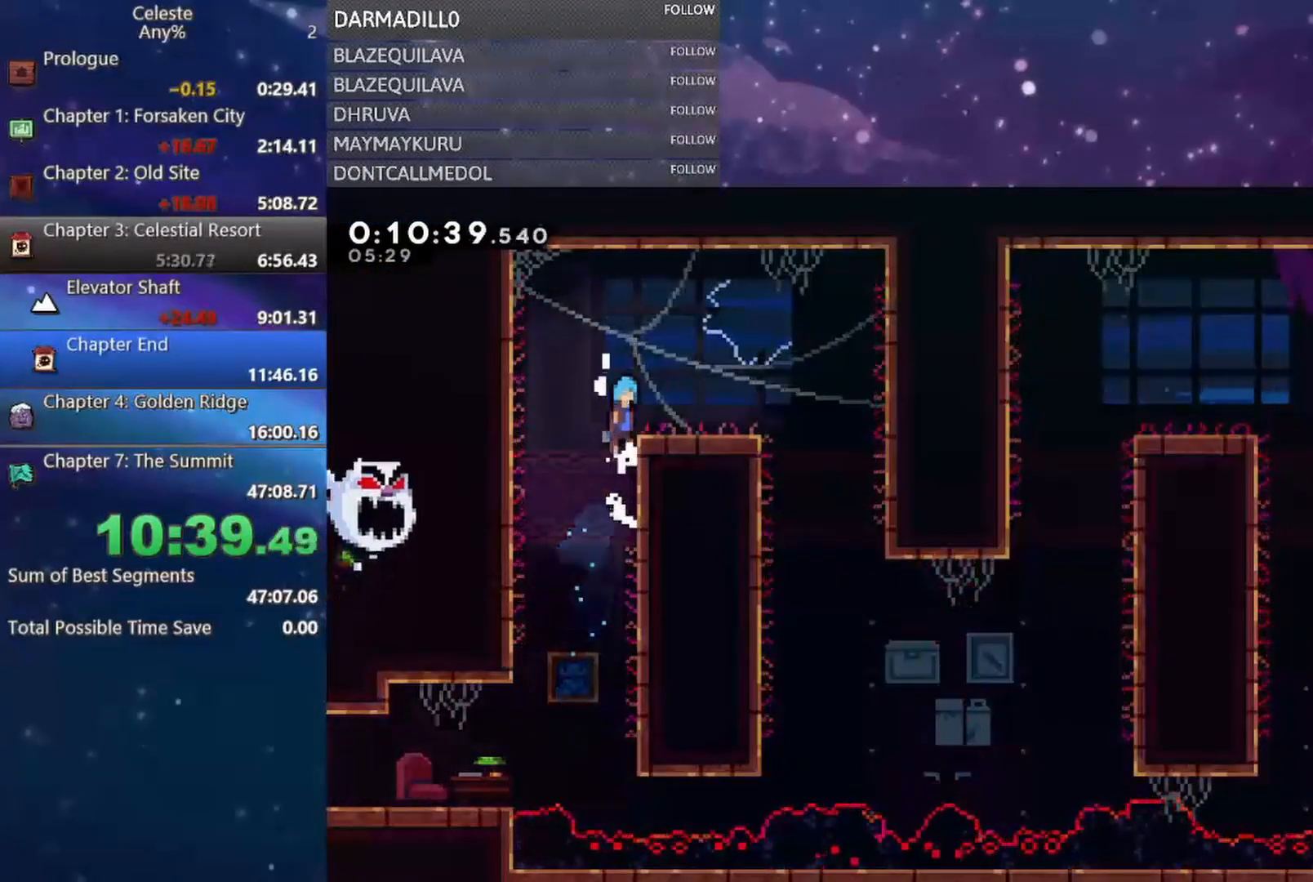
{"buttons": ["A", "DPAD_RIGHT"], "left_stick": "center", "events": [[100, "DPAD_UP", "up"], [150, "A", "up"], [167, "R1", "up"], [450, "A", "down"]]}